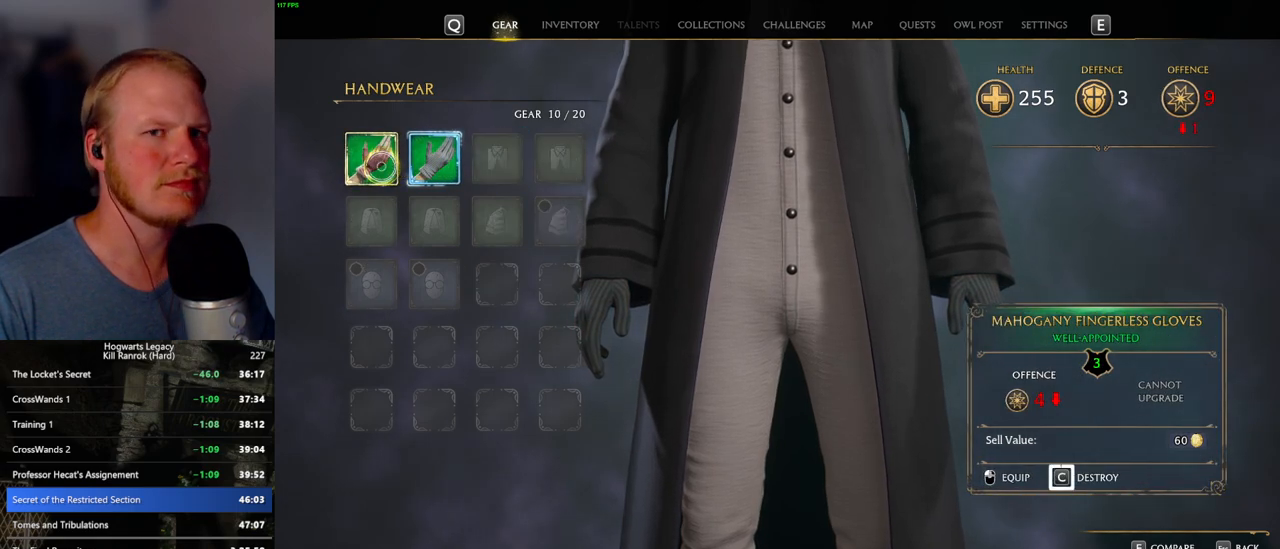
Gameplay with keyboard and mouse; each line is a JSON object with the keys and mouse buttons held at the frame after it. "events" lists presses ("down") and releases ("up") of ".", "/", "0", "1", "2", "3", "4", "5", "6", "7", "8", "9", "a", "alt_l", "alt_r", "b", "backslash", "backspace", "c", "caps_lock", "comma", "ctrl_l", "ctrl_r", "d", "e", "equals", "escape", "f", "f1", "f10", "f11", "f12", "f2", "f3", "f4", "f5", "f6", "f7", "f8", "f9", "g", "h", "i", "j", "k", "l", "lbracket", "m", "minus", "n", "o", "p", "q", "quote", "r", "rbracket", "return", "s", "semicolon", "shift_l", "shift_r", "space", "super_l", "super_r", "t", "tab", "tilde", "u", "v", "w", "x", "y", "z", "mouse_left", "mouse_wheel", "mouse_right", "mouse_mb4" and "mouse_mb5" between this image and that frame as [ms after this image, input, new state], when the widget could be followed in between. "mouse_left", "mouse_wheel", "mouse_right", "mouse_mb4", "mouse_mb5" = the "left", "wheel", "right", "mb4", "mb5" buttons of the "mouse" list. No other keys are recorded. "wheel" means that the mouse wheel is clicked or scrolled. Mouse movement is not recorded.
{"keys": [], "mouse": [], "events": [[367, "escape", "down"], [400, "c", "up"], [484, "escape", "up"]]}
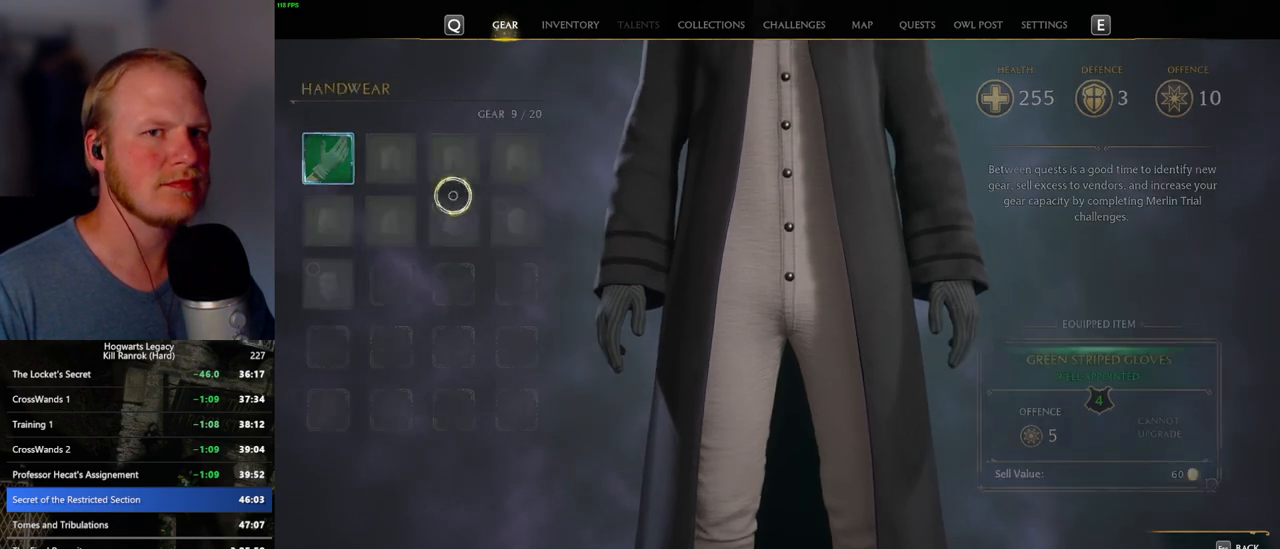
{"keys": [], "mouse": [], "events": []}
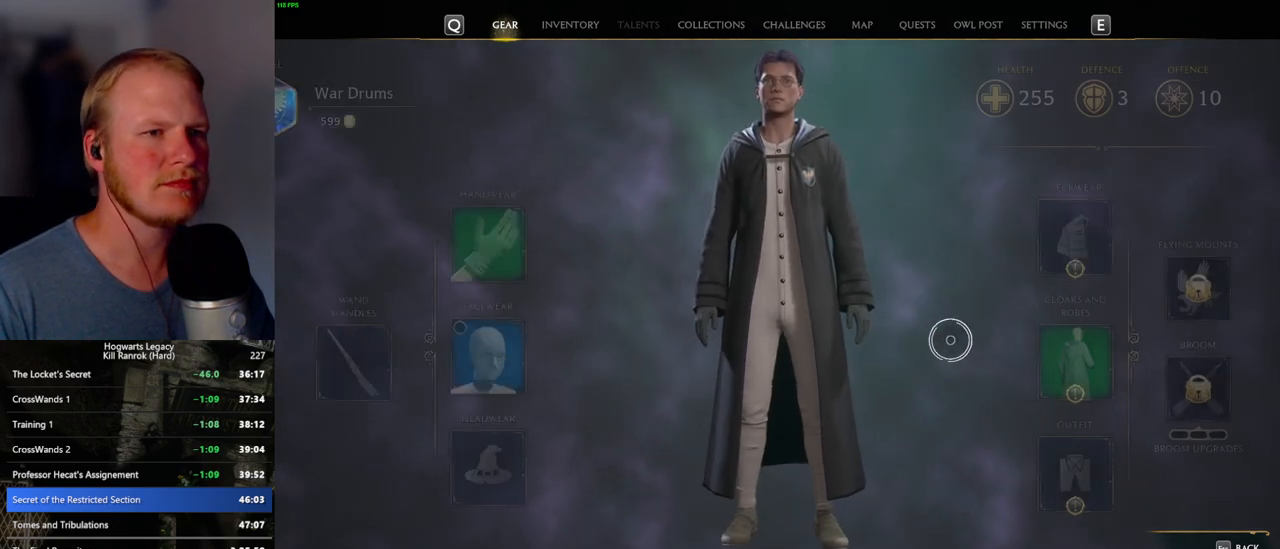
{"keys": [], "mouse": [], "events": [[300, "mouse_left", "down"], [384, "mouse_left", "up"]]}
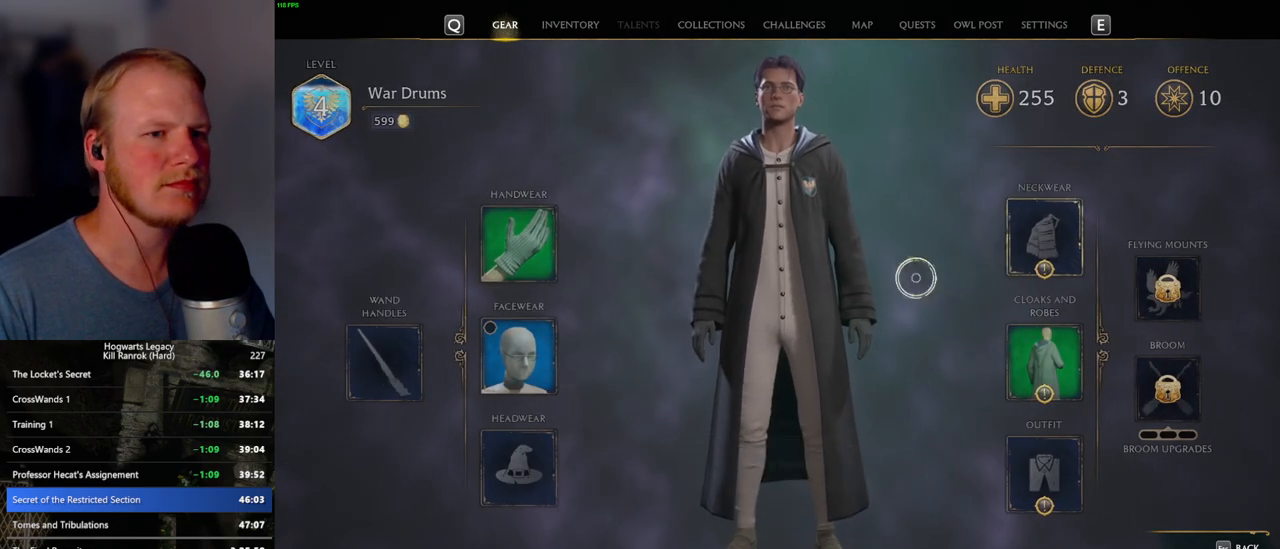
{"keys": [], "mouse": [], "events": []}
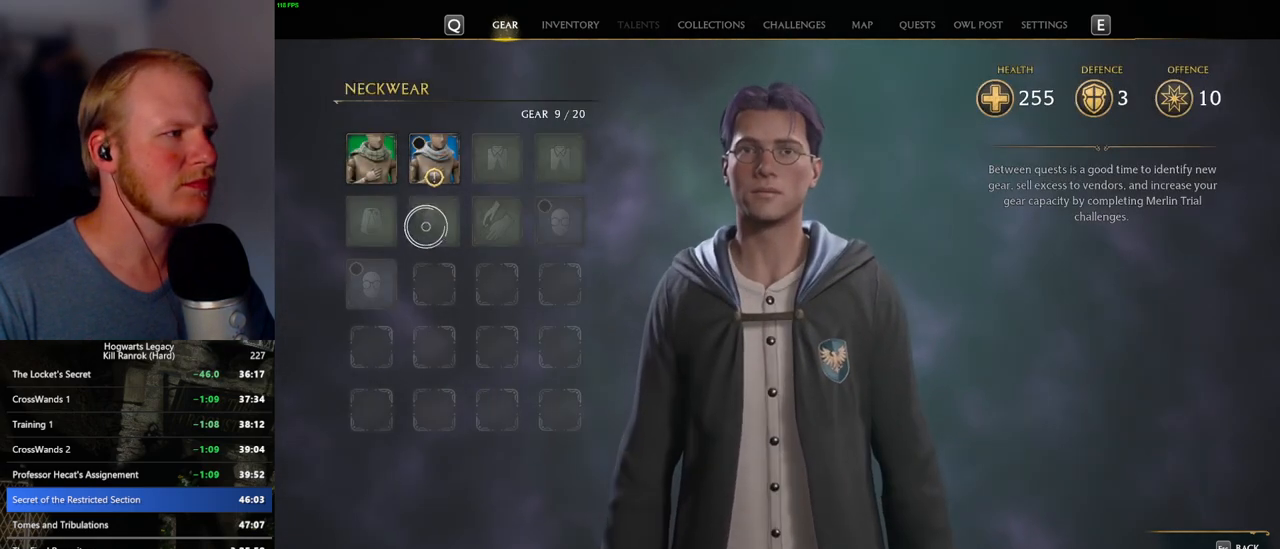
{"keys": [], "mouse": [], "events": []}
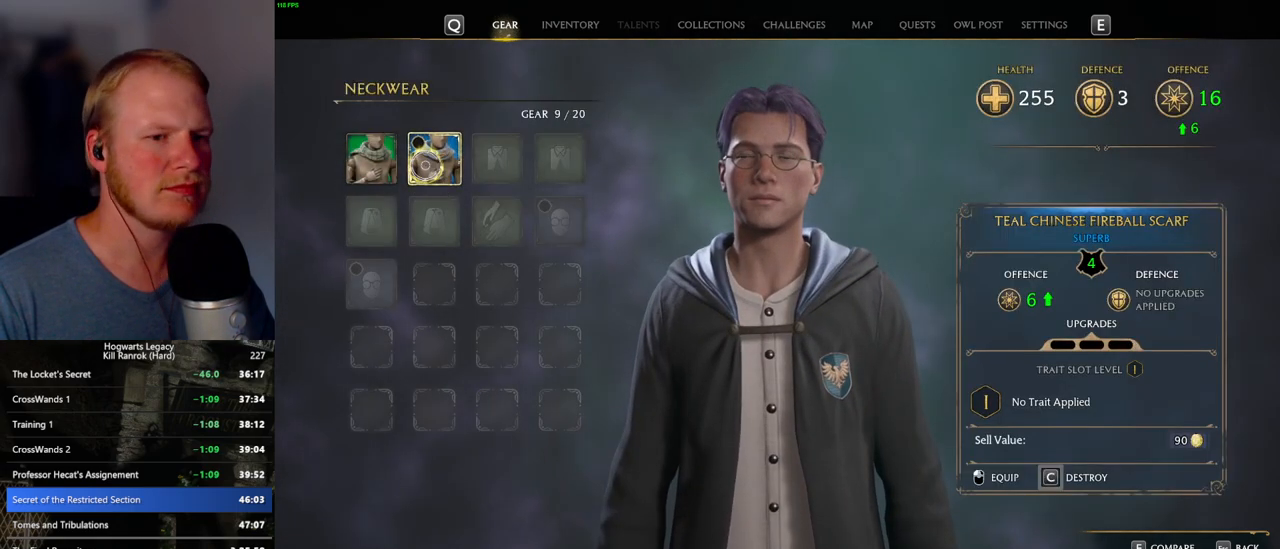
{"keys": [], "mouse": [], "events": []}
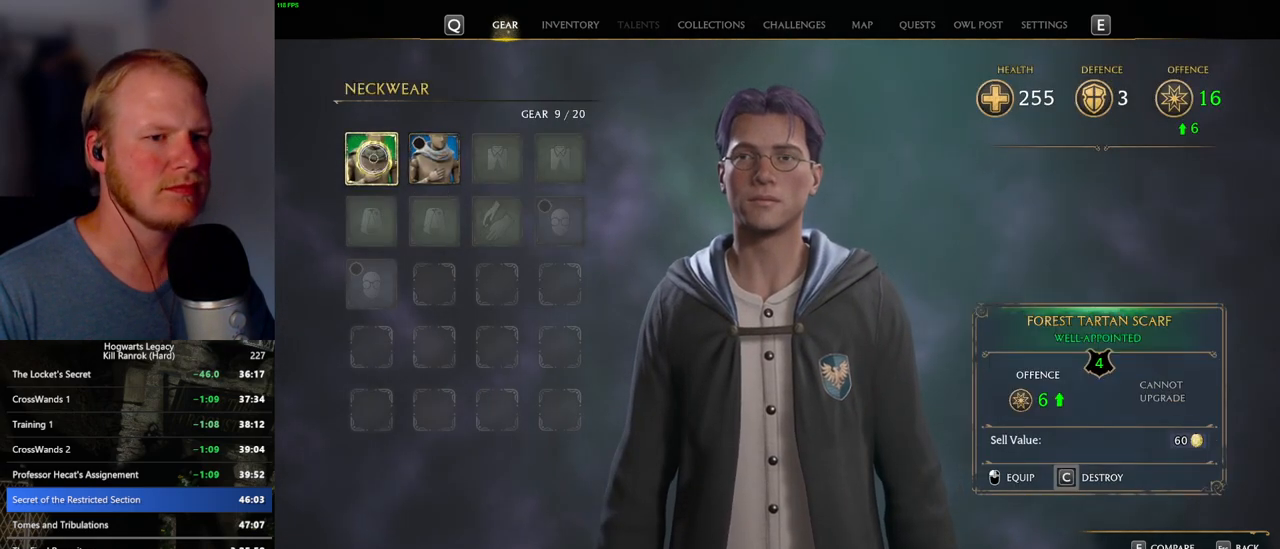
{"keys": [], "mouse": [], "events": []}
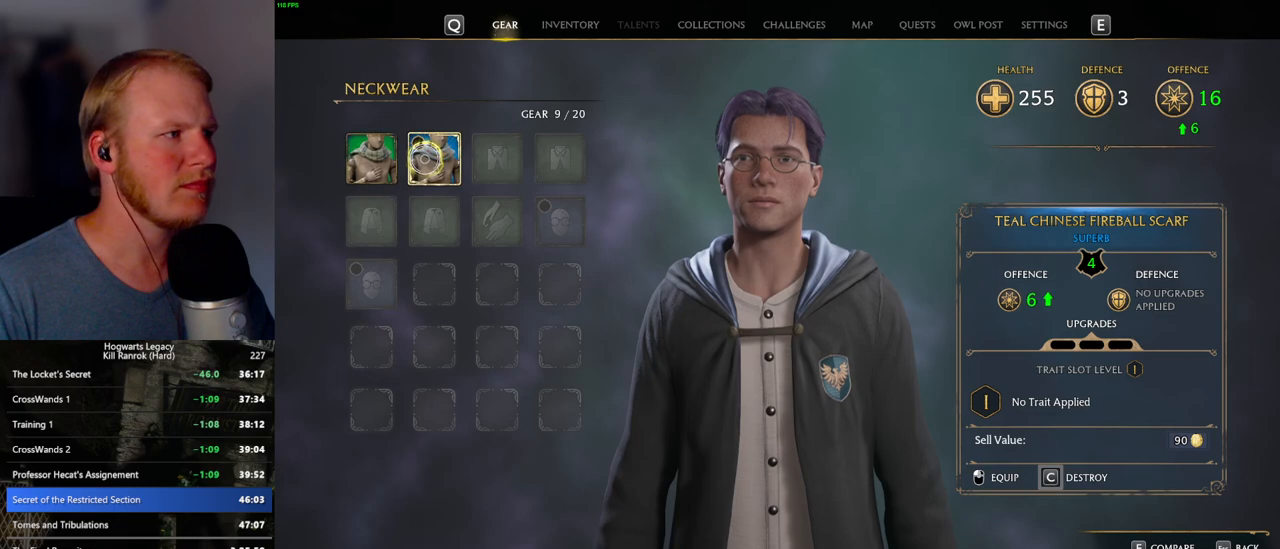
{"keys": ["c"], "mouse": [], "events": [[67, "mouse_left", "down"], [150, "mouse_left", "up"], [400, "c", "down"]]}
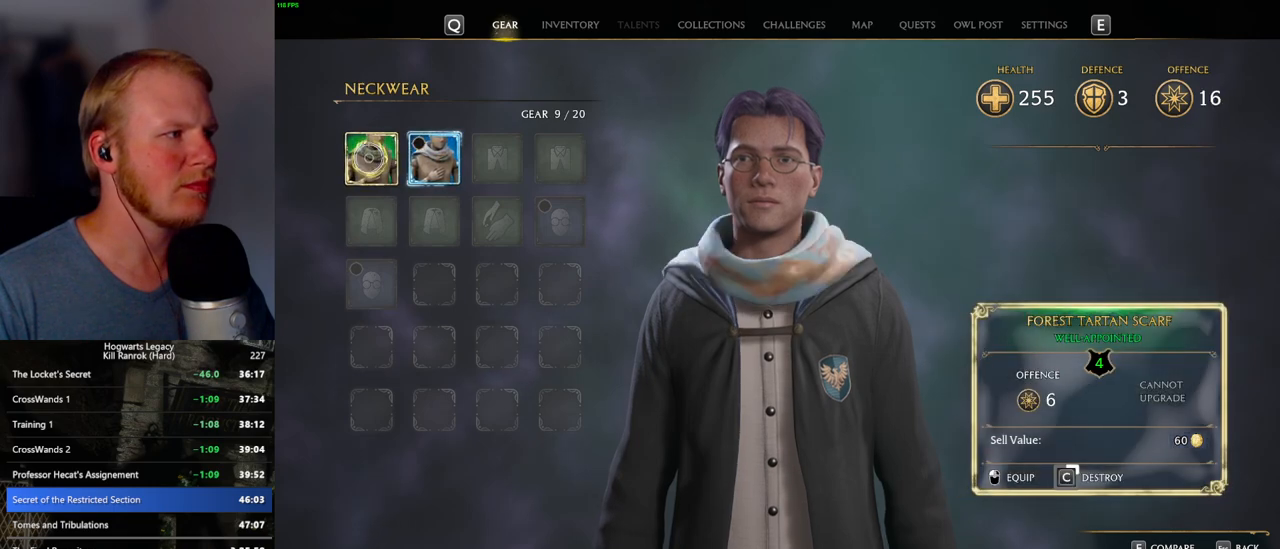
{"keys": ["c"], "mouse": [], "events": []}
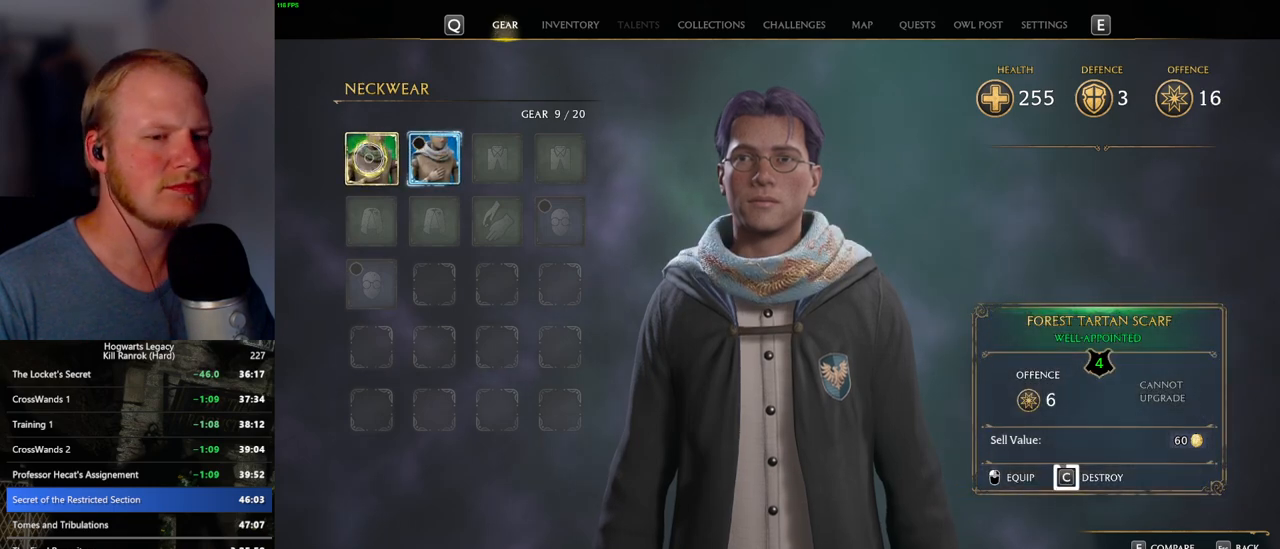
{"keys": ["c"], "mouse": [], "events": []}
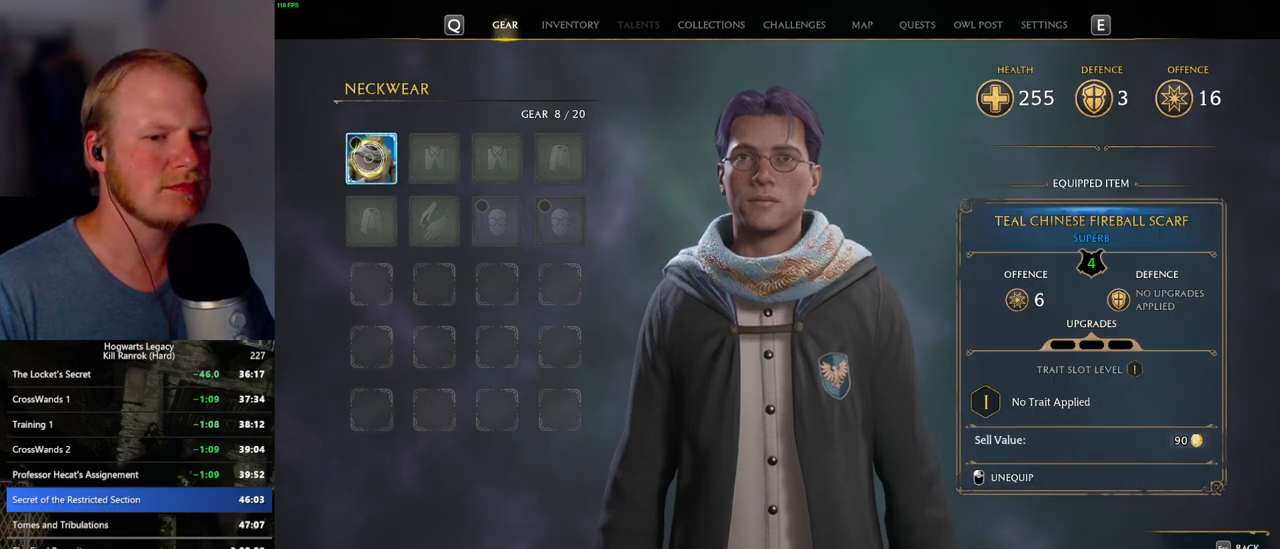
{"keys": [], "mouse": [], "events": [[84, "escape", "down"], [117, "c", "up"], [184, "escape", "up"]]}
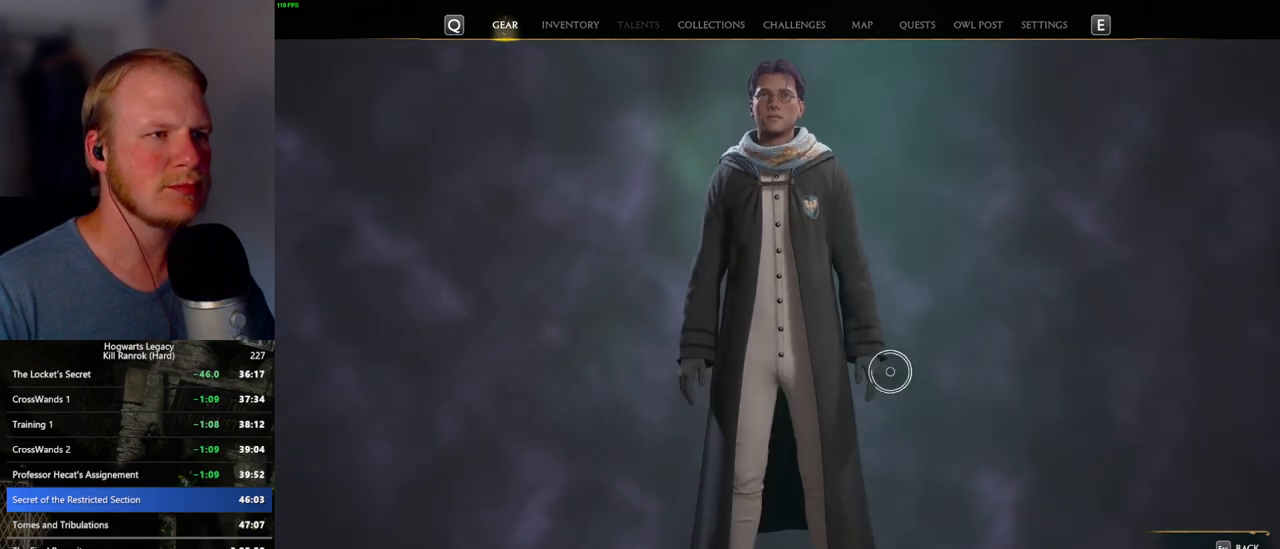
{"keys": [], "mouse": ["left"], "events": [[484, "mouse_left", "down"]]}
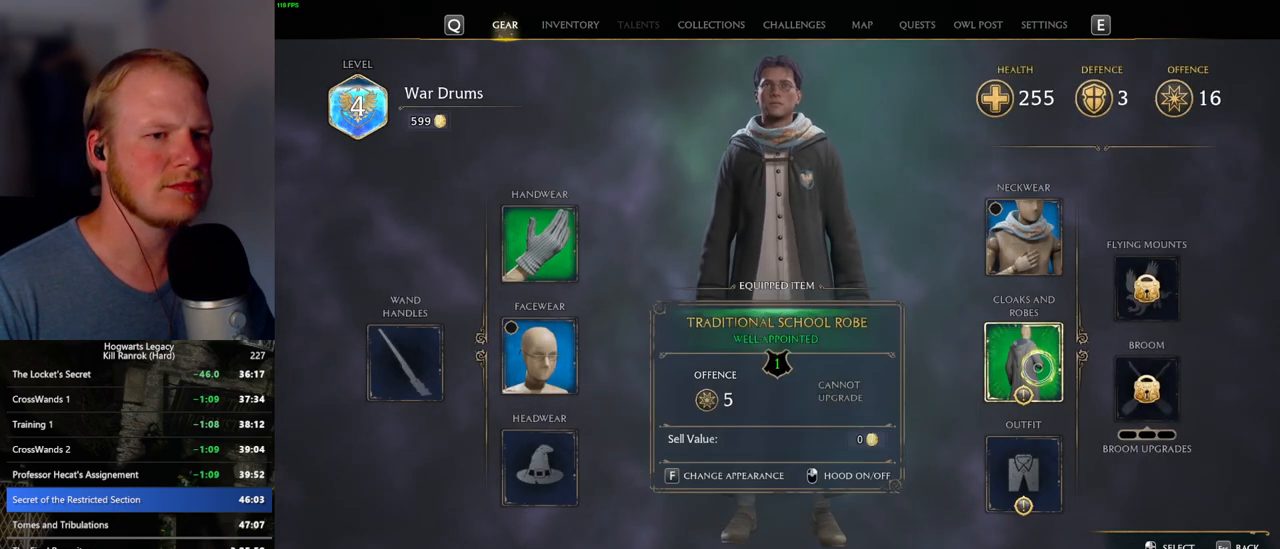
{"keys": [], "mouse": [], "events": [[50, "mouse_left", "up"]]}
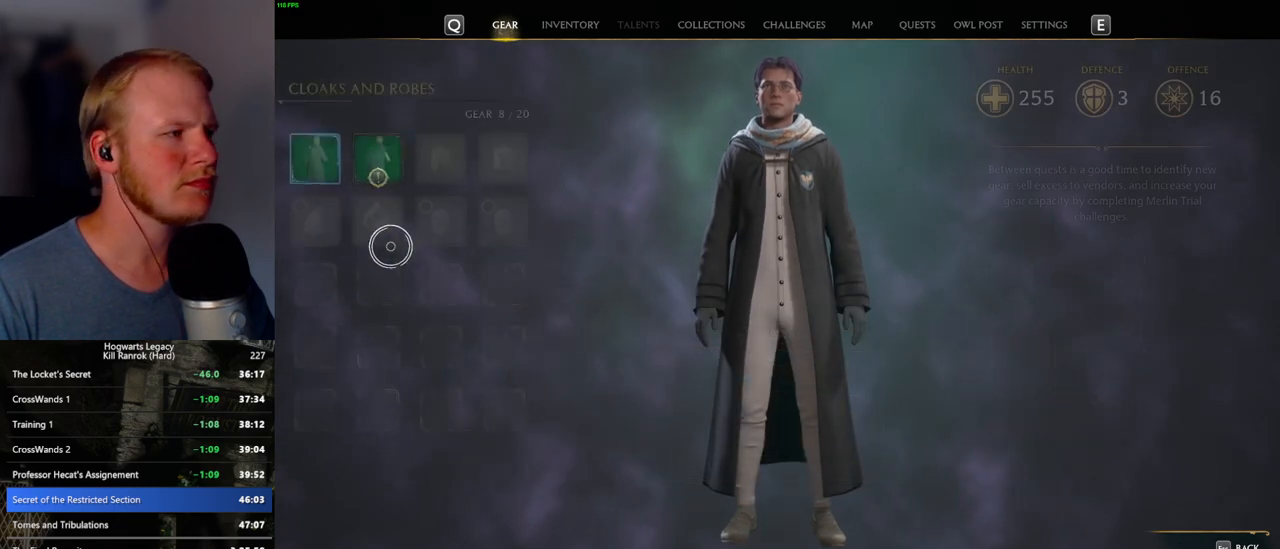
{"keys": [], "mouse": [], "events": []}
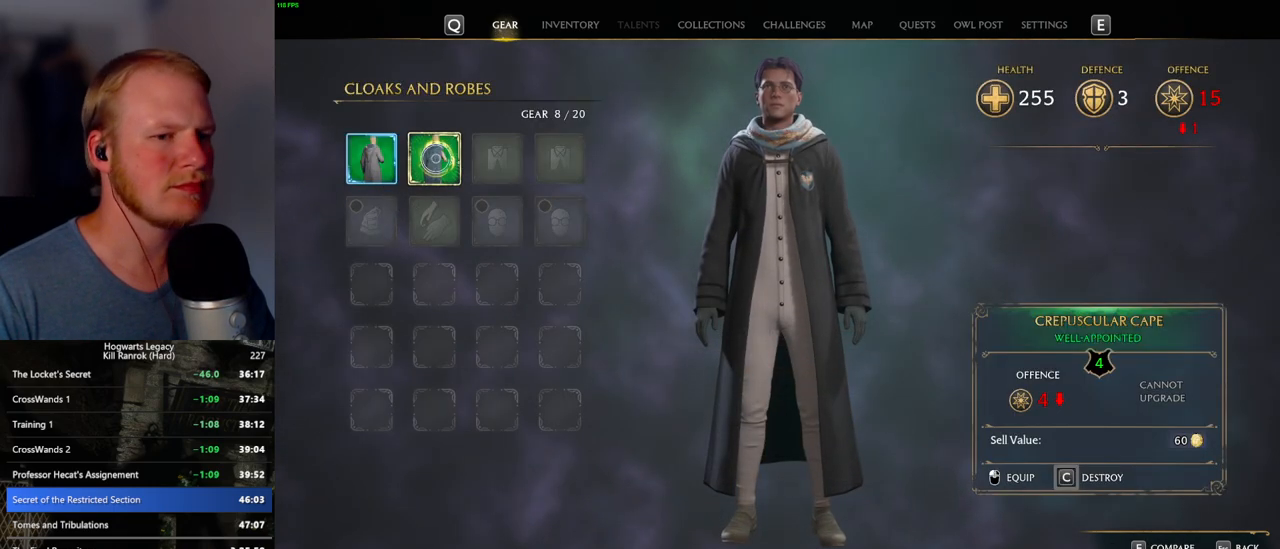
{"keys": [], "mouse": [], "events": []}
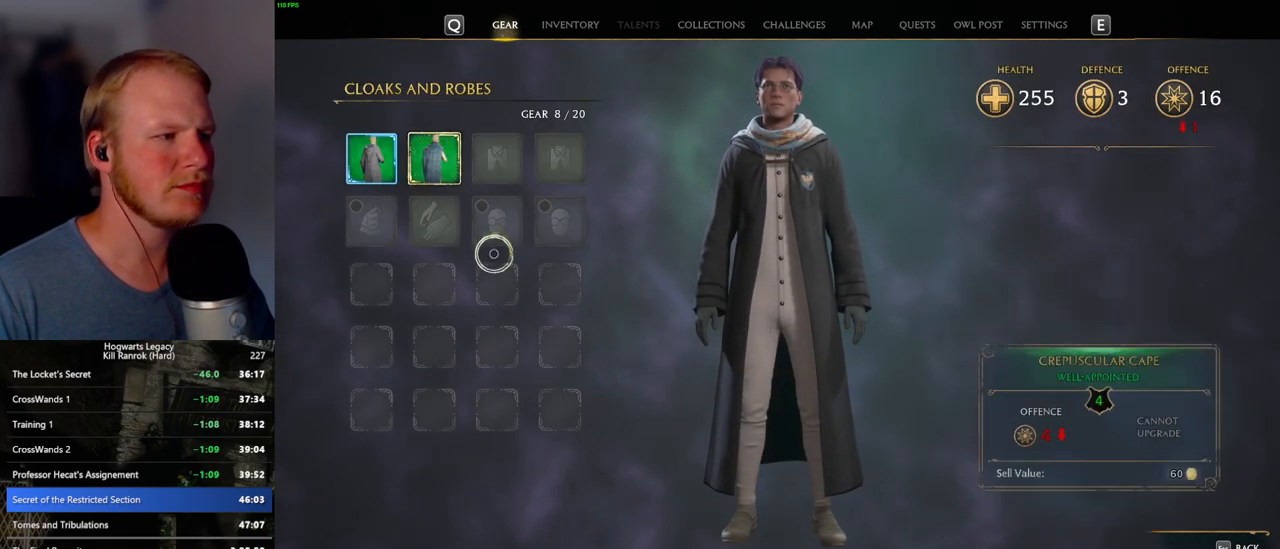
{"keys": ["c"], "mouse": [], "events": [[267, "c", "down"]]}
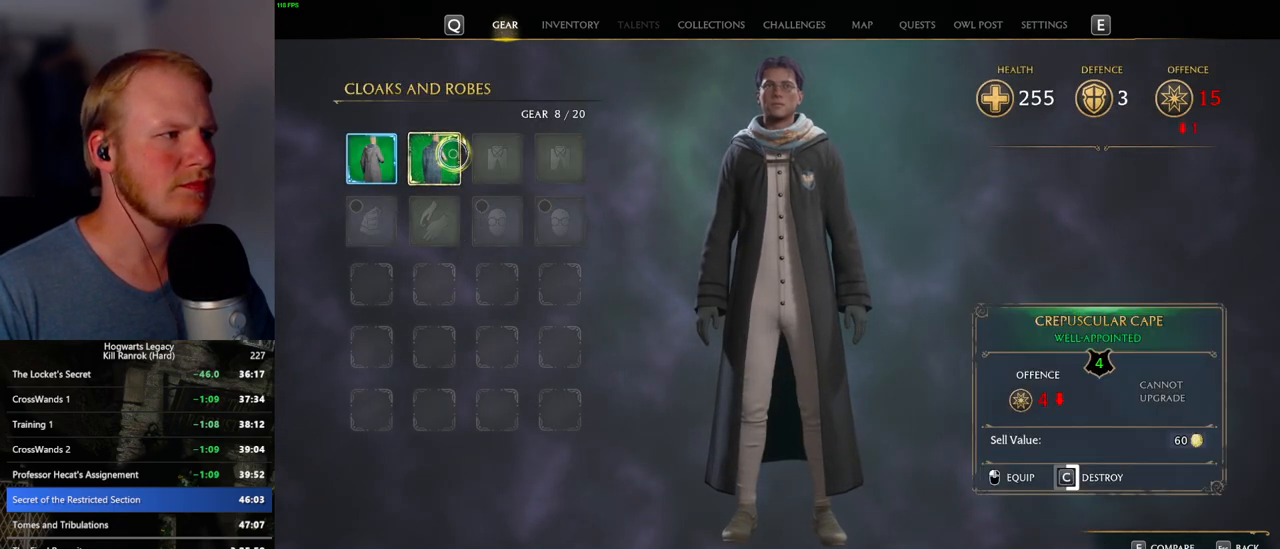
{"keys": ["c"], "mouse": [], "events": []}
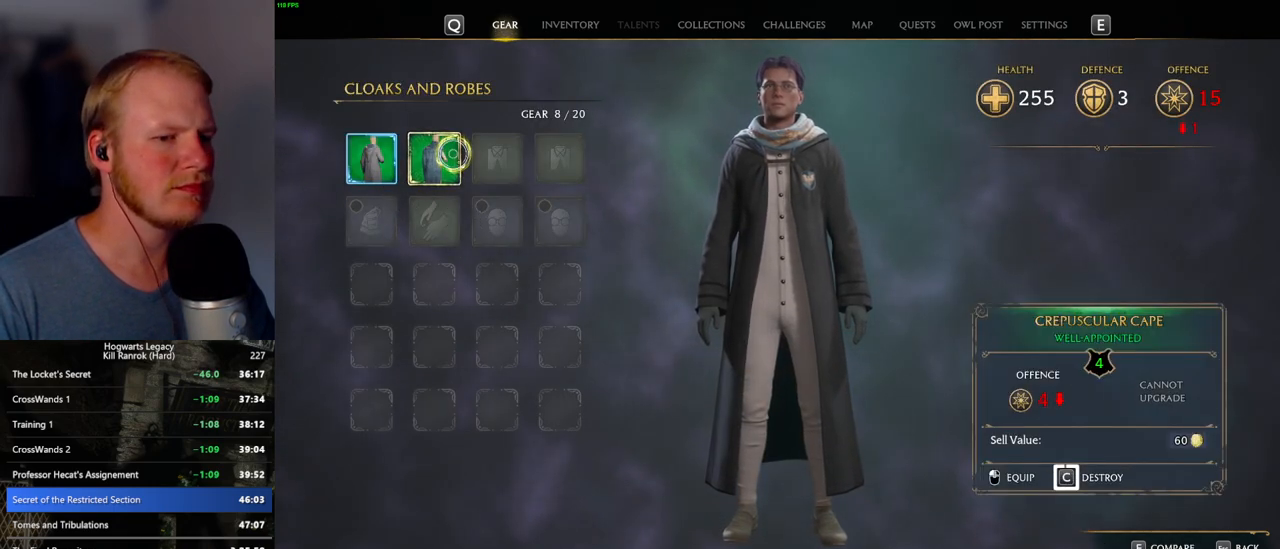
{"keys": ["escape"], "mouse": [], "events": [[417, "escape", "down"], [450, "c", "up"]]}
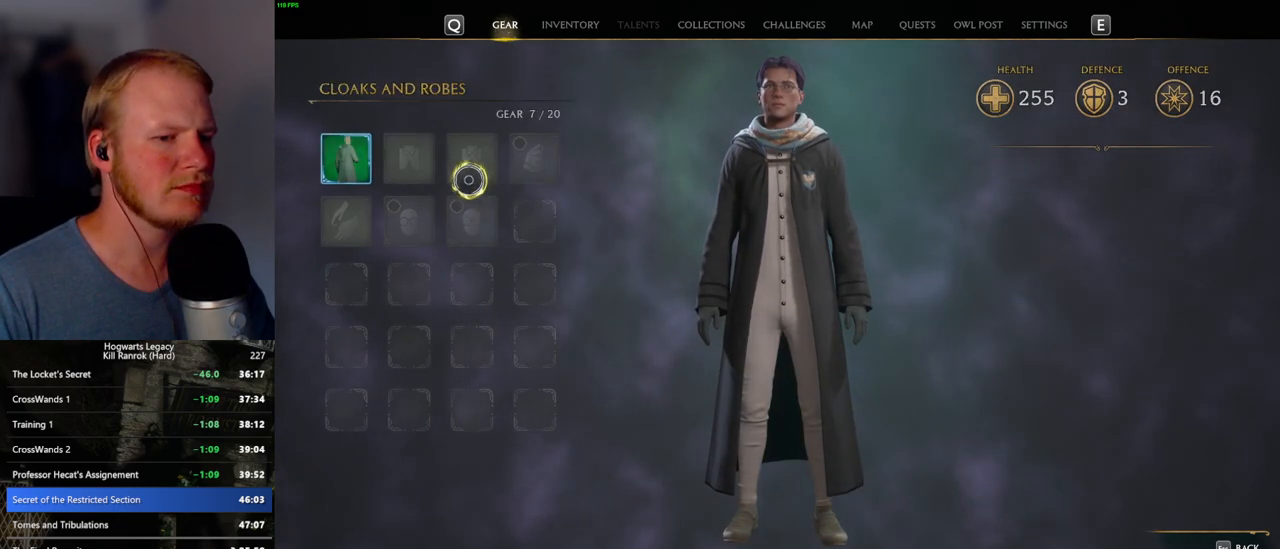
{"keys": [], "mouse": [], "events": [[50, "escape", "up"]]}
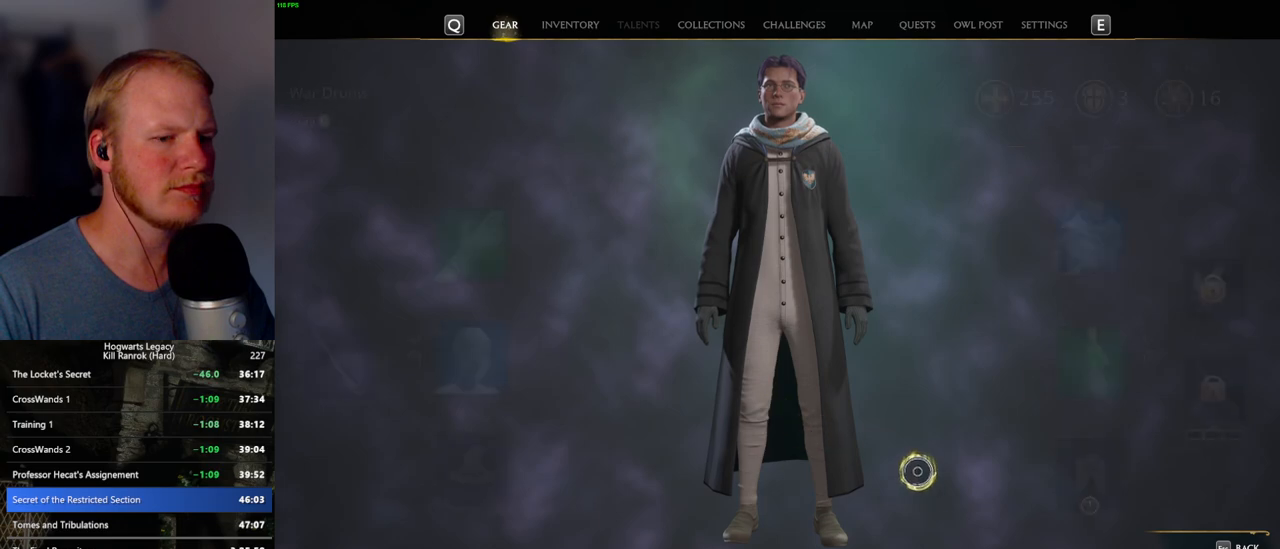
{"keys": [], "mouse": [], "events": [[300, "mouse_left", "down"], [384, "mouse_left", "up"]]}
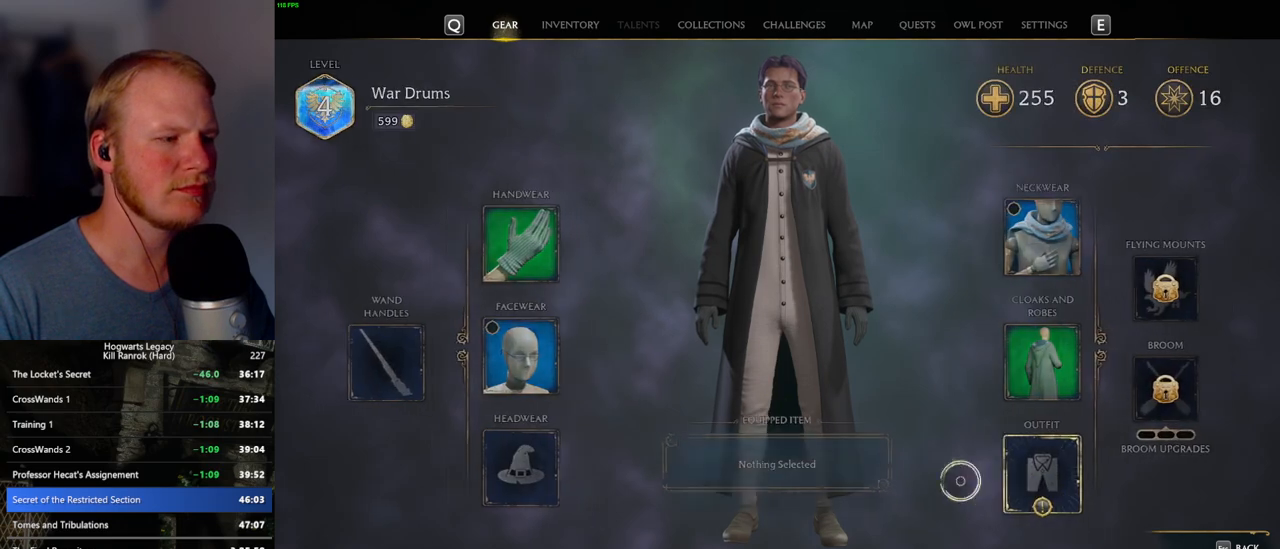
{"keys": [], "mouse": [], "events": []}
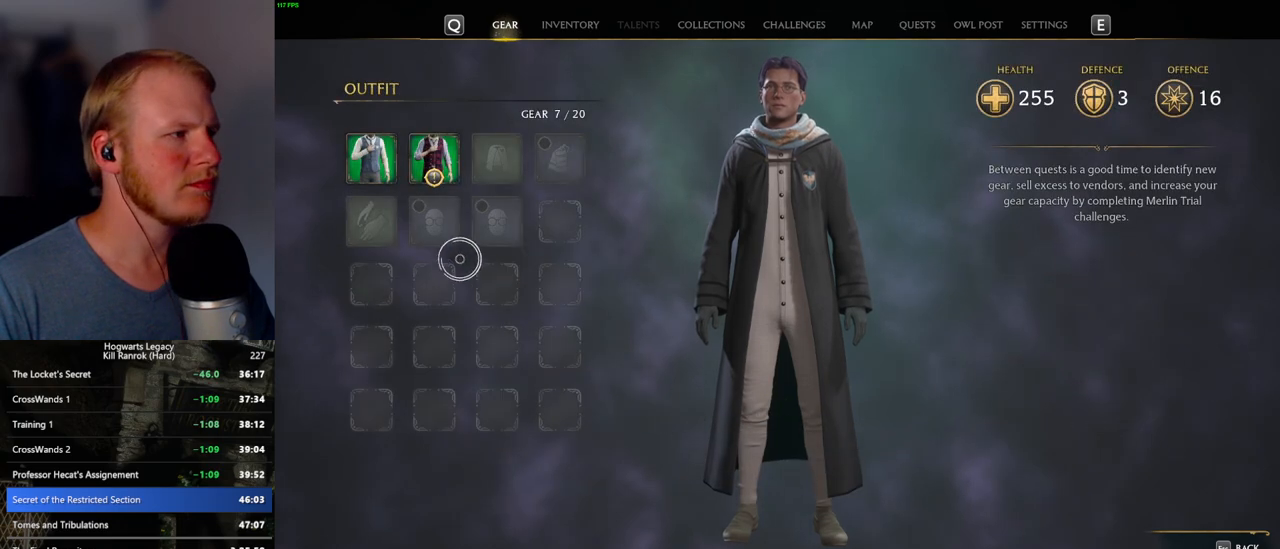
{"keys": [], "mouse": [], "events": []}
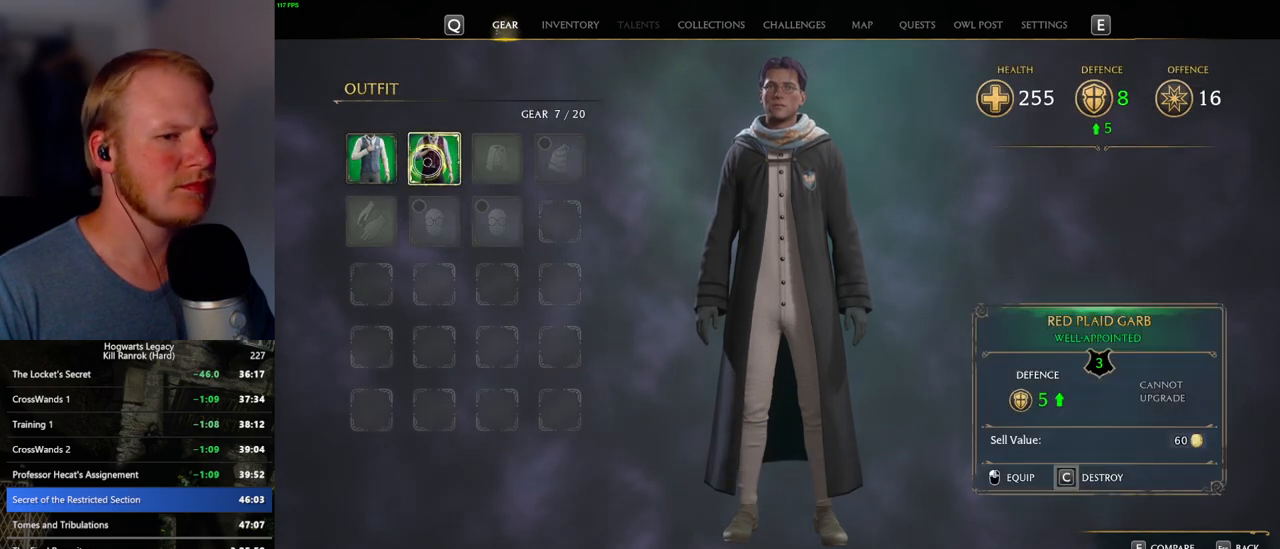
{"keys": ["c"], "mouse": [], "events": [[34, "c", "down"]]}
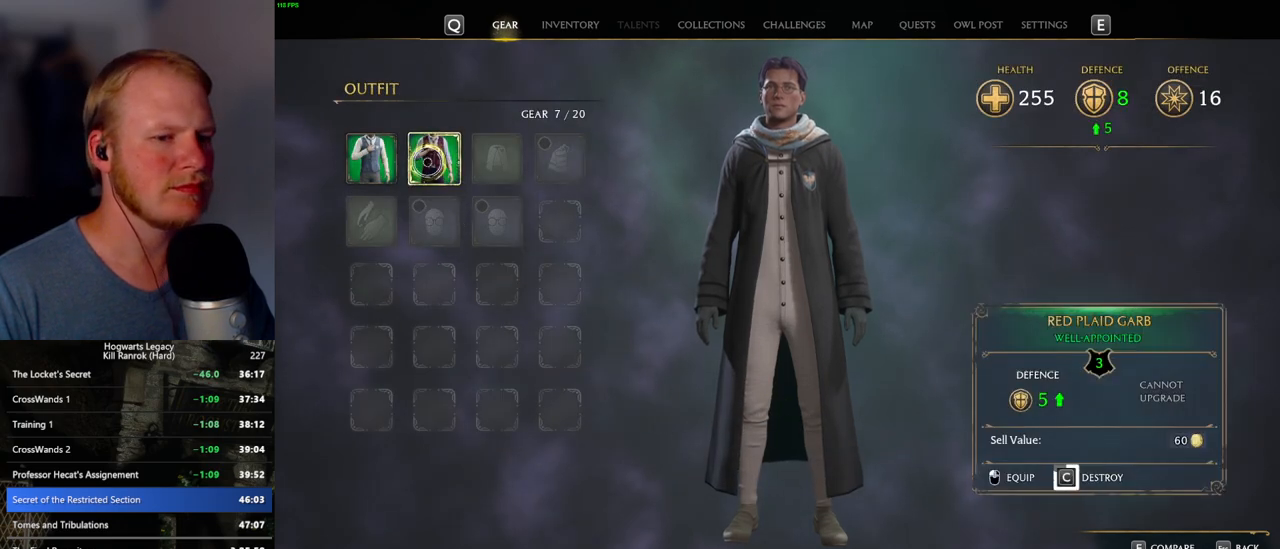
{"keys": ["c"], "mouse": [], "events": []}
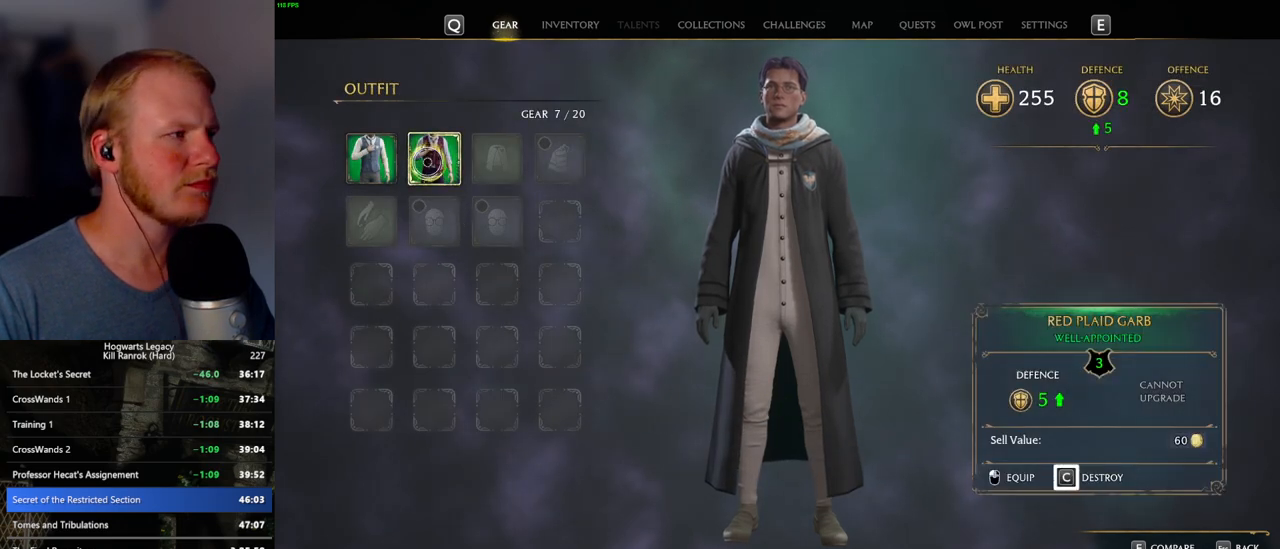
{"keys": ["c"], "mouse": [], "events": [[200, "c", "up"], [334, "c", "down"]]}
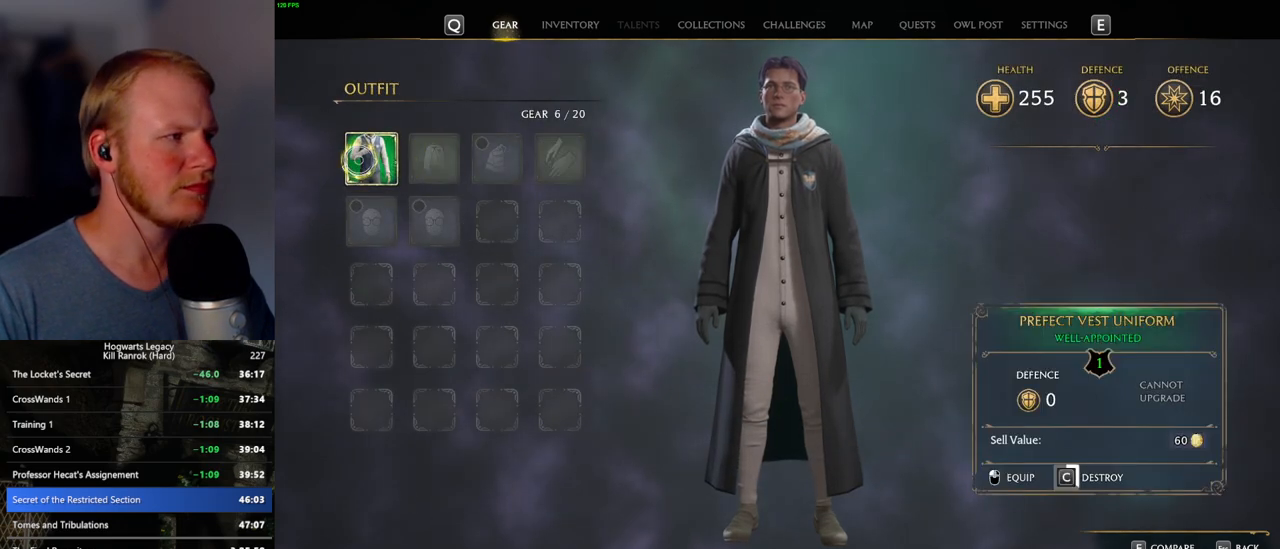
{"keys": ["c"], "mouse": [], "events": []}
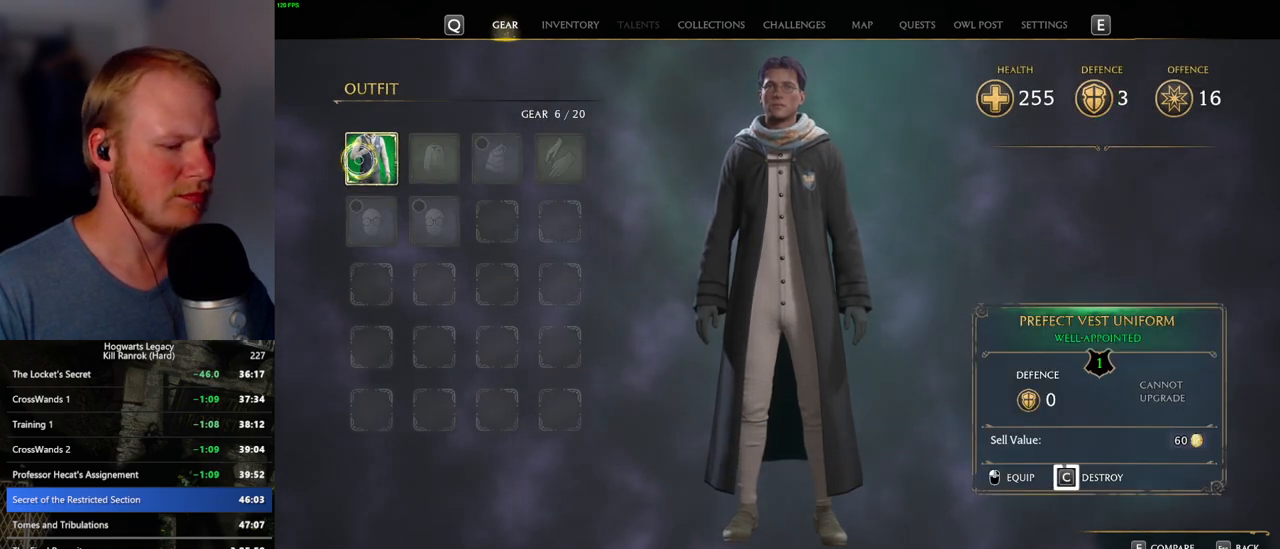
{"keys": ["c", "i"], "mouse": [], "events": [[500, "i", "down"]]}
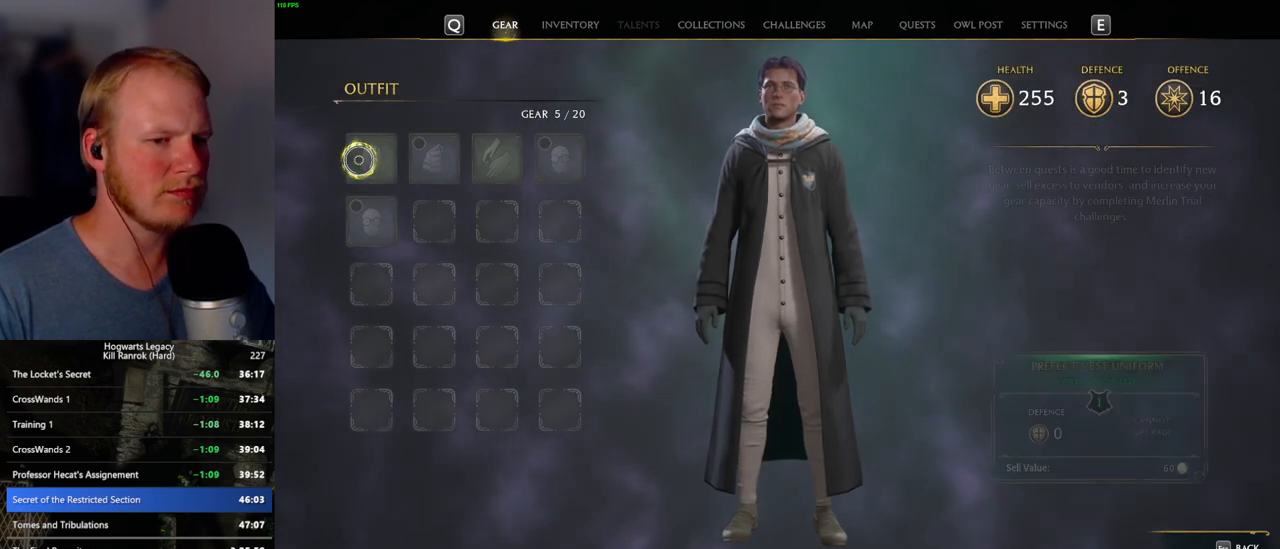
{"keys": [], "mouse": [], "events": [[17, "c", "up"], [117, "i", "up"]]}